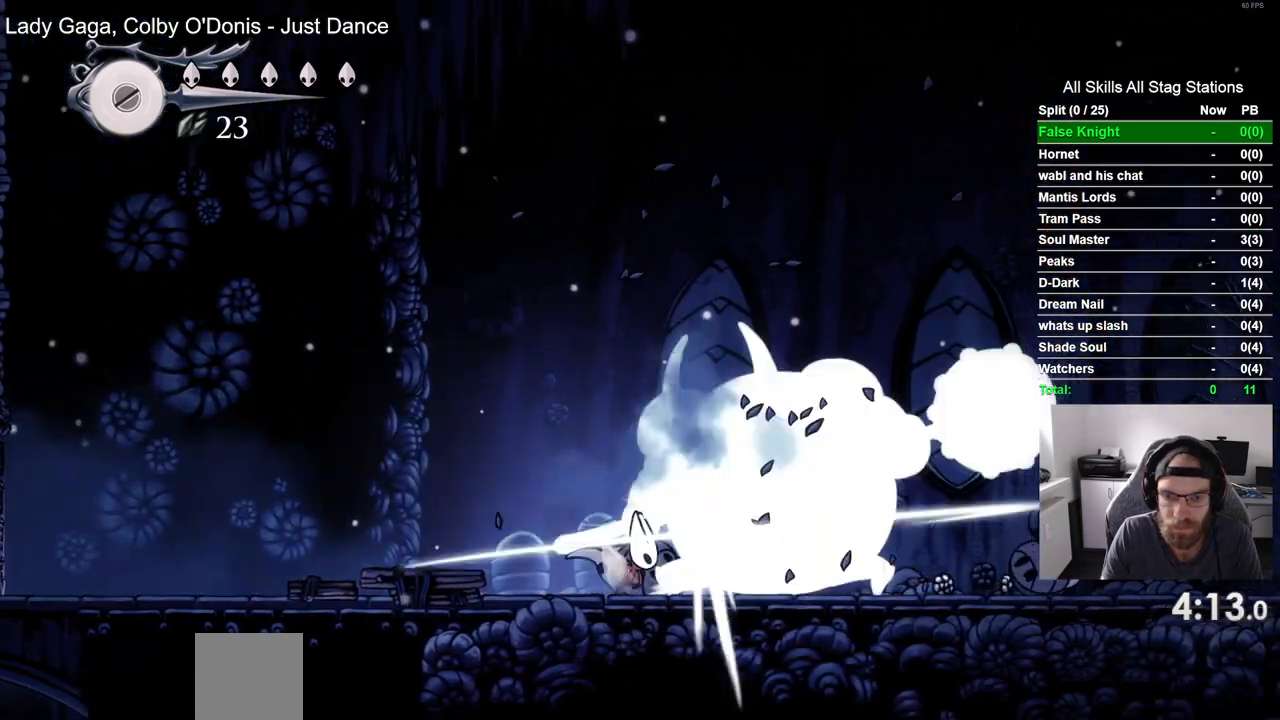
Gameplay with a controller (PlayStation layout); each line is a JSON object with the inputs held at the frame after it (dt_ms = milliseconds from this image to that frame). "events" lists button and stick changes between this image and that frame as [ms after this image, input, new state], when the widget could be followed in between.
{"dt_ms": 500, "buttons": ["DPAD_RIGHT"], "left_stick": "center", "right_stick": "center", "events": [[17, "SQUARE", "up"], [183, "DPAD_RIGHT", "down"]]}
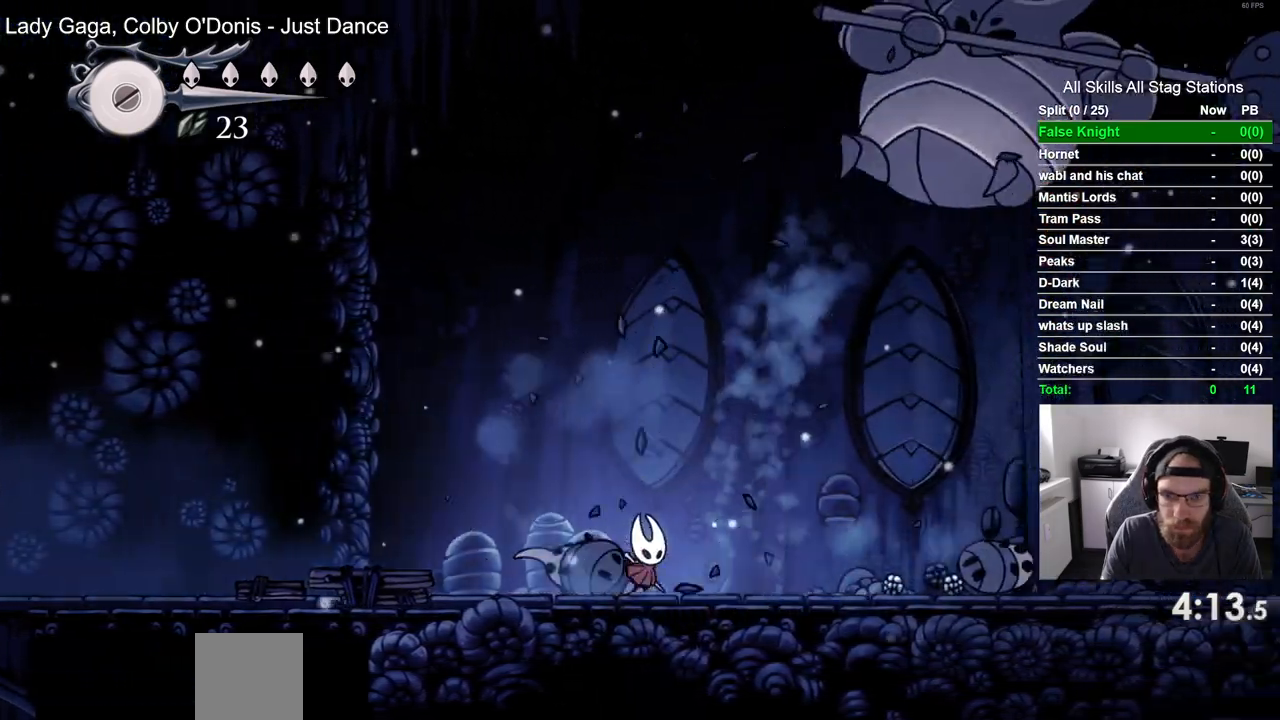
{"dt_ms": 500, "buttons": ["DPAD_RIGHT"], "left_stick": "center", "right_stick": "center", "events": []}
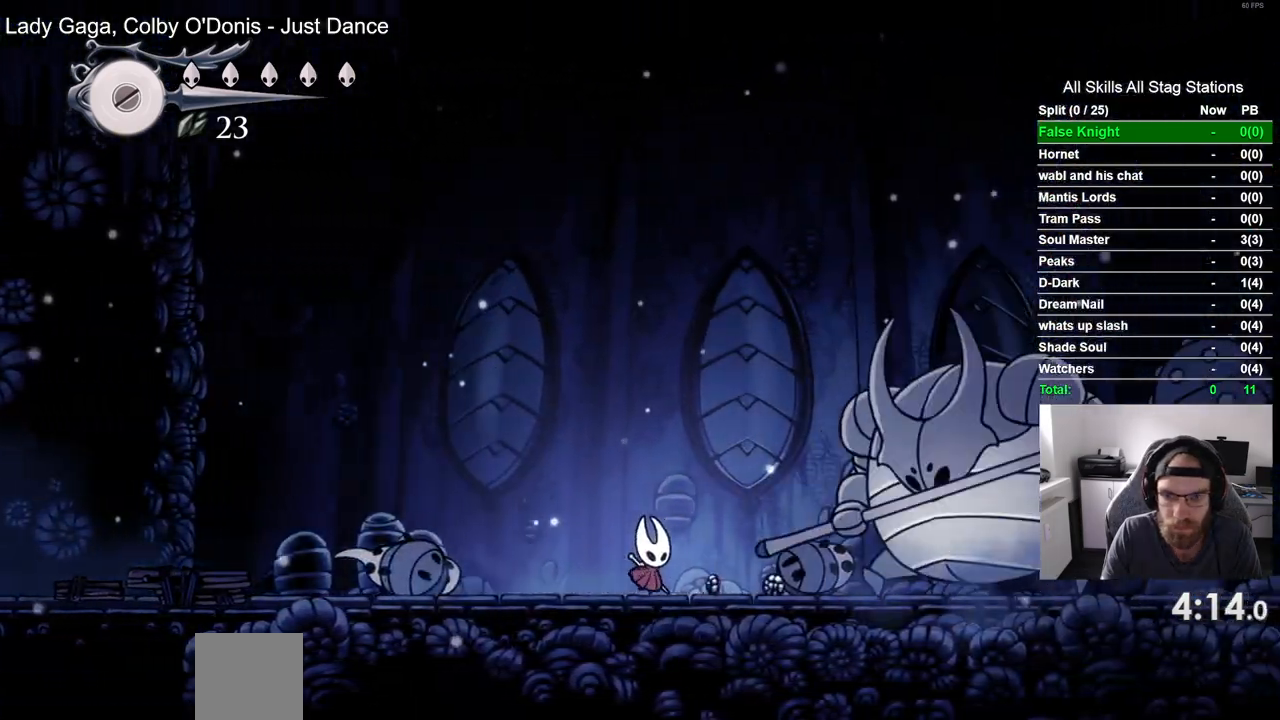
{"dt_ms": 500, "buttons": ["DPAD_RIGHT"], "left_stick": "center", "right_stick": "center", "events": [[183, "SQUARE", "down"], [283, "DPAD_RIGHT", "up"], [367, "SQUARE", "up"], [500, "DPAD_RIGHT", "down"]]}
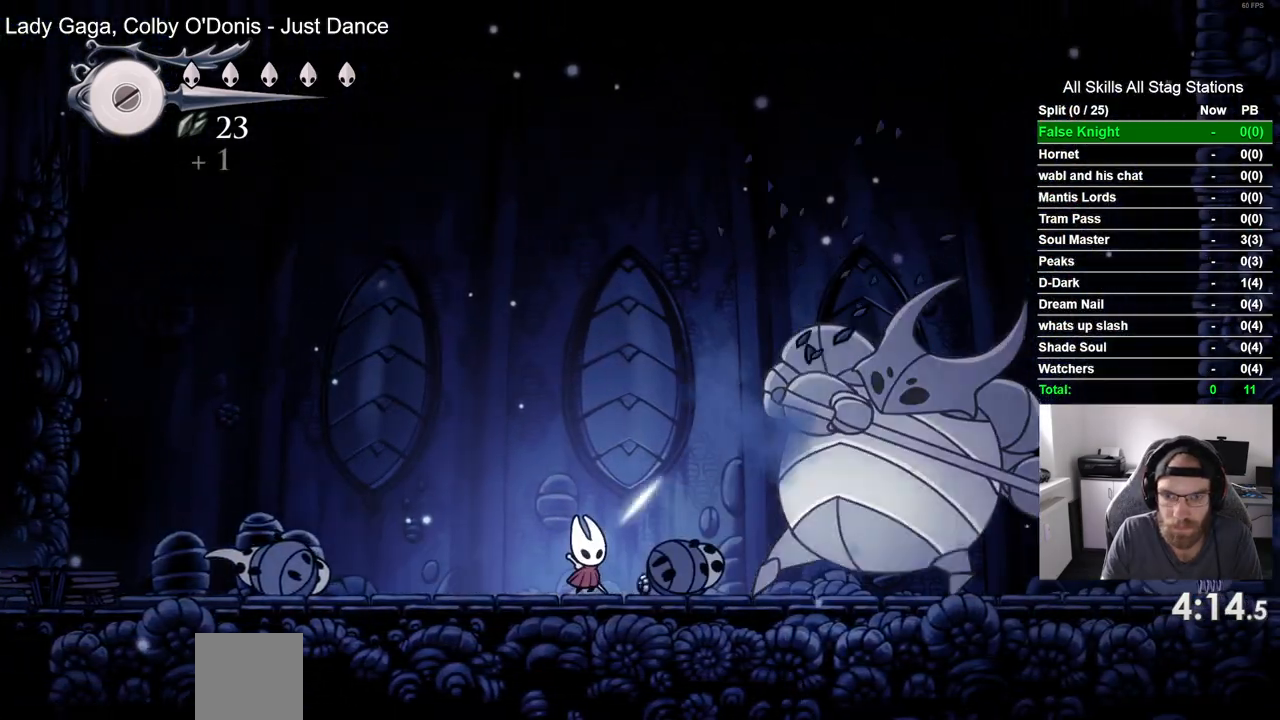
{"dt_ms": 500, "buttons": ["SQUARE", "DPAD_RIGHT"], "left_stick": "center", "right_stick": "center", "events": [[50, "SQUARE", "down"], [183, "DPAD_RIGHT", "up"], [233, "SQUARE", "up"], [400, "DPAD_RIGHT", "down"], [483, "SQUARE", "down"]]}
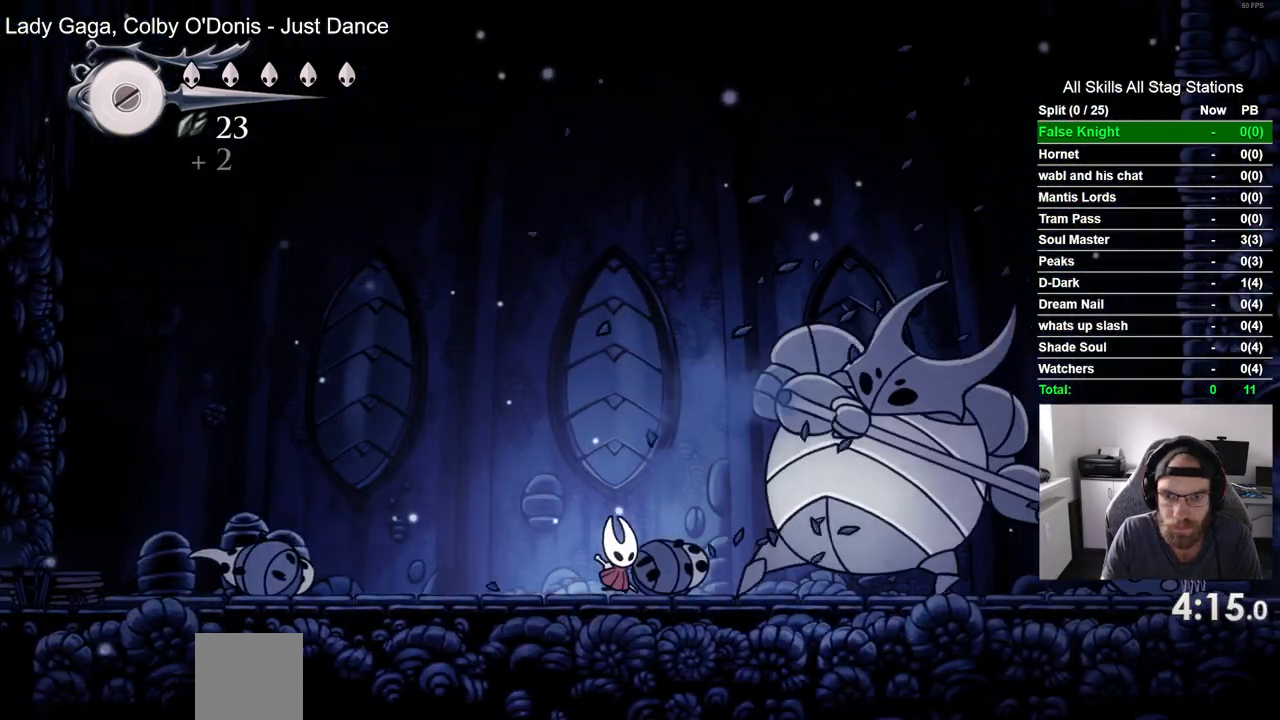
{"dt_ms": 500, "buttons": ["DPAD_RIGHT"], "left_stick": "center", "right_stick": "center", "events": [[100, "DPAD_RIGHT", "up"], [150, "SQUARE", "up"], [317, "DPAD_RIGHT", "down"]]}
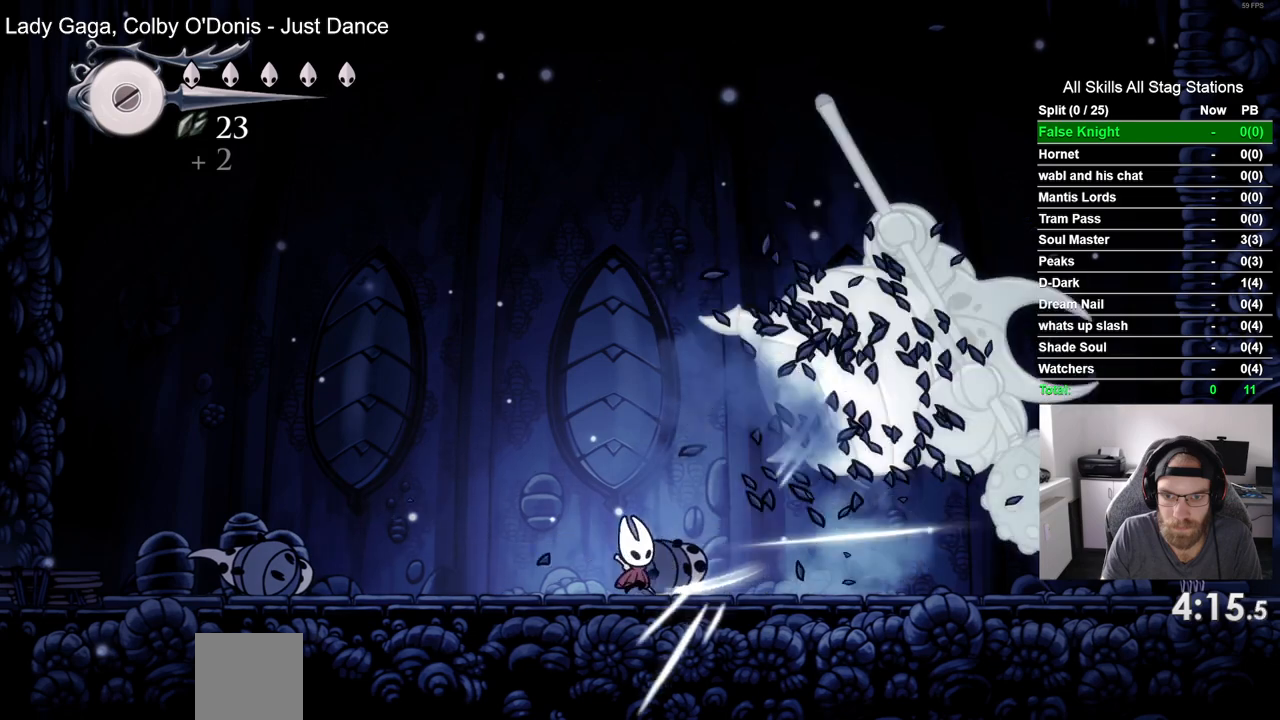
{"dt_ms": 500, "buttons": ["DPAD_RIGHT"], "left_stick": "center", "right_stick": "center", "events": []}
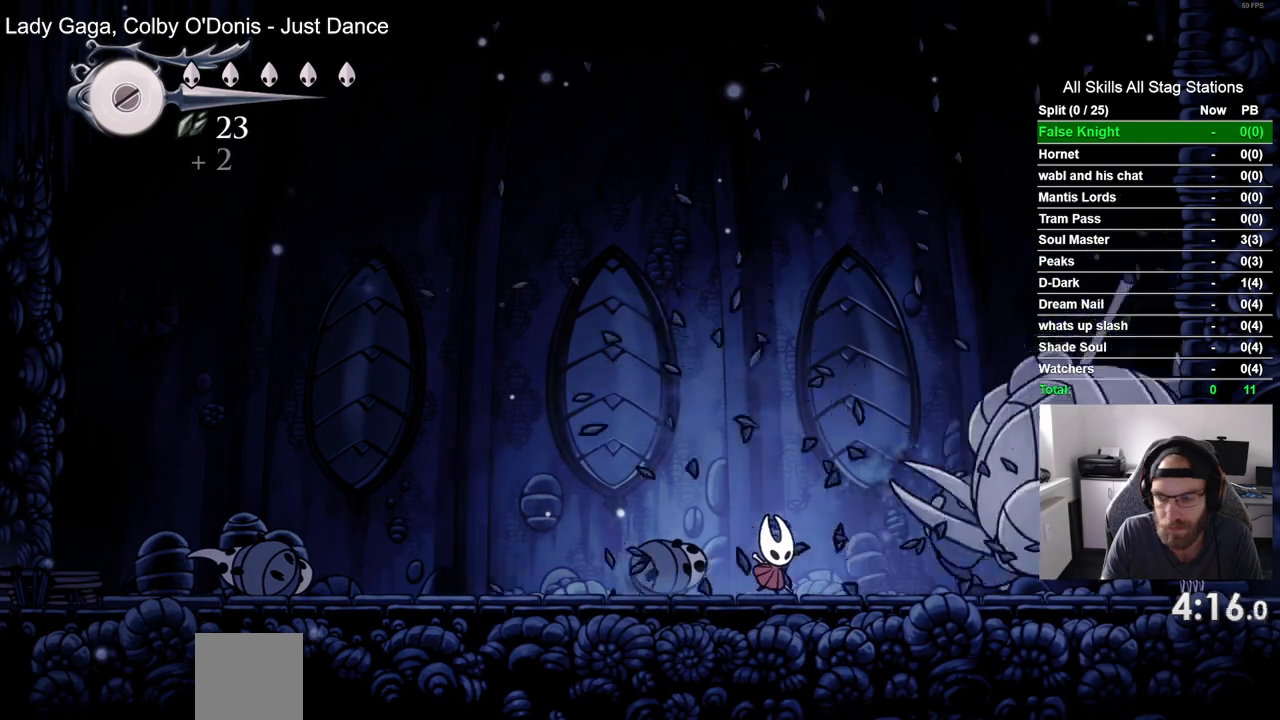
{"dt_ms": 500, "buttons": [], "left_stick": "center", "right_stick": "center", "events": [[183, "DPAD_RIGHT", "up"]]}
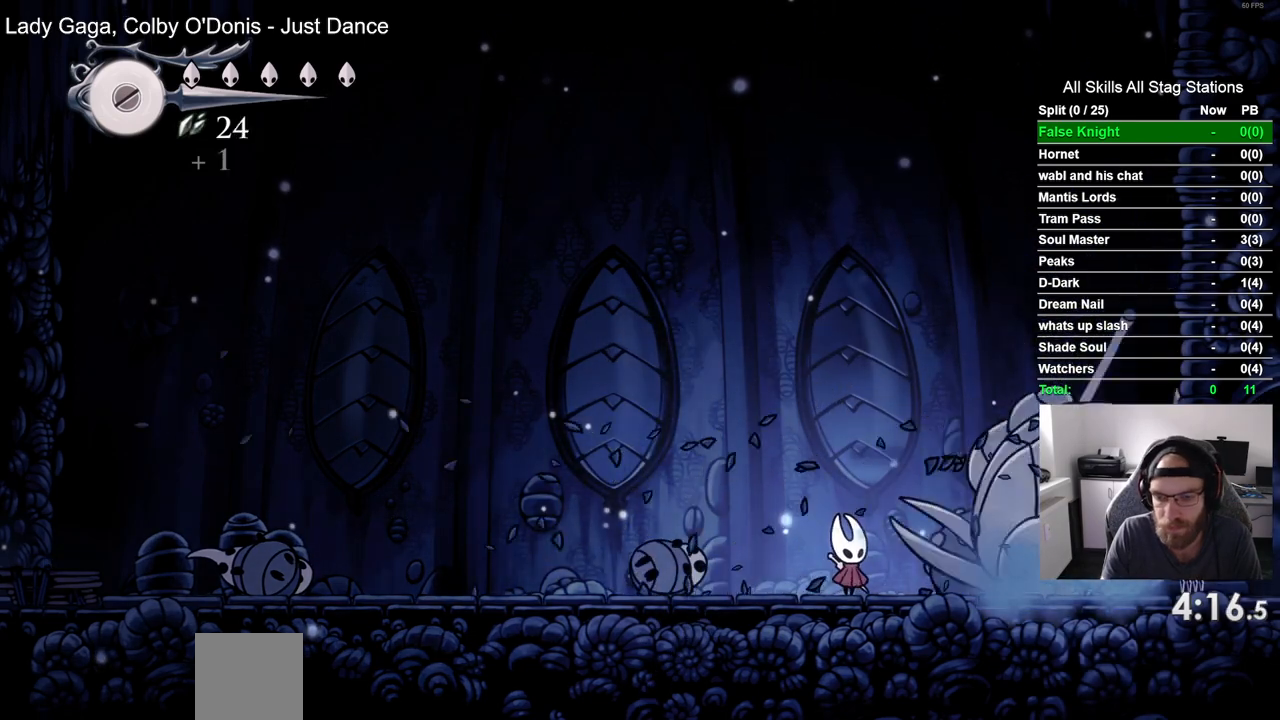
{"dt_ms": 500, "buttons": ["DPAD_UP"], "left_stick": "center", "right_stick": "center", "events": [[450, "DPAD_UP", "down"]]}
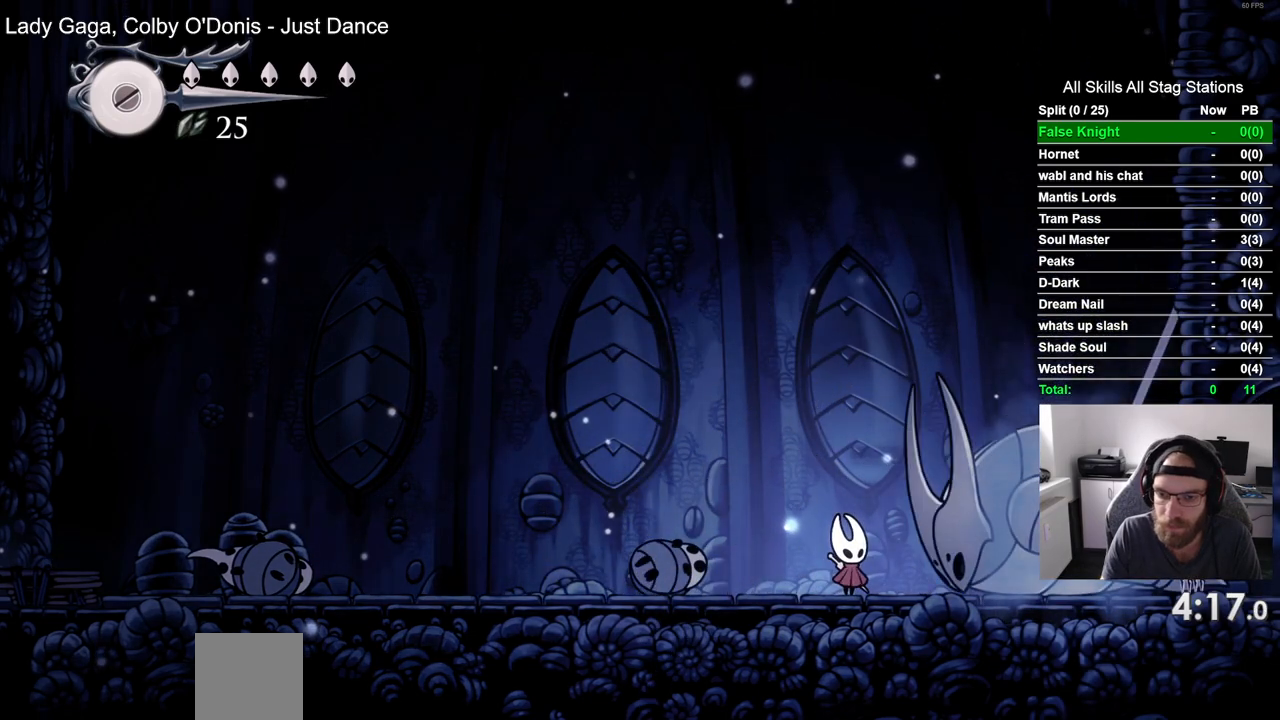
{"dt_ms": 500, "buttons": ["DPAD_UP"], "left_stick": "center", "right_stick": "center", "events": []}
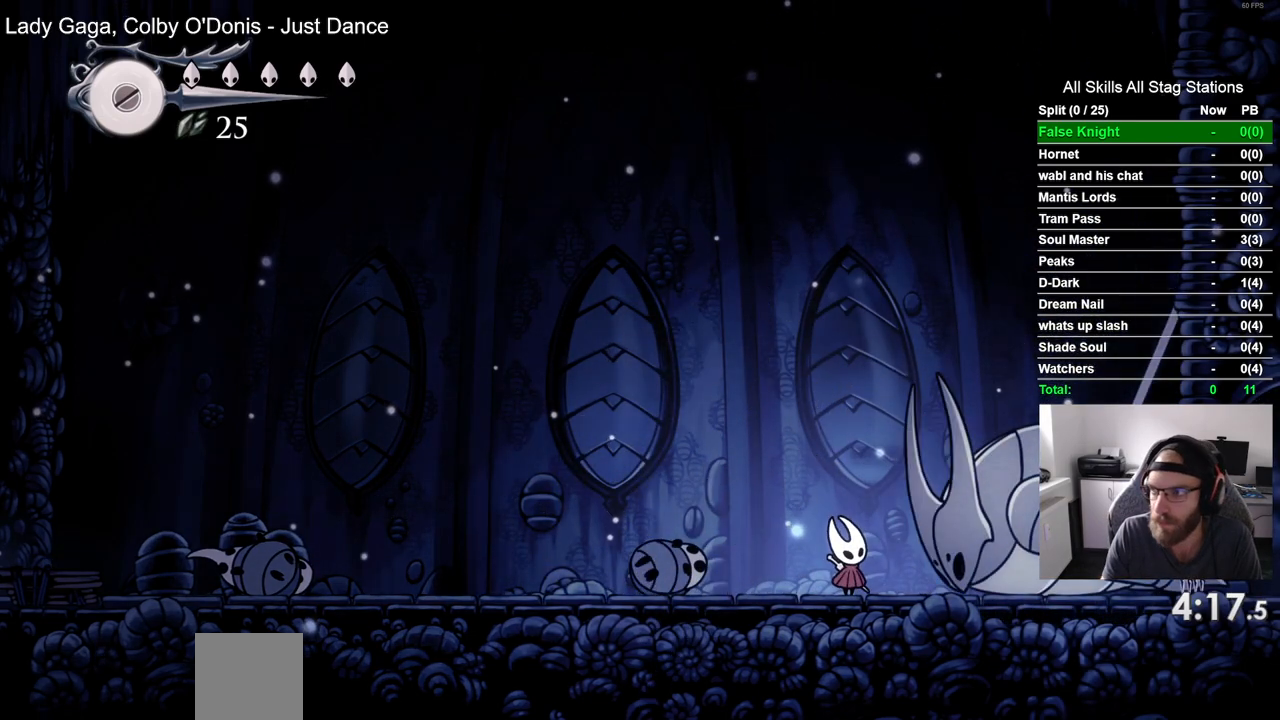
{"dt_ms": 500, "buttons": ["DPAD_UP"], "left_stick": "center", "right_stick": "center", "events": []}
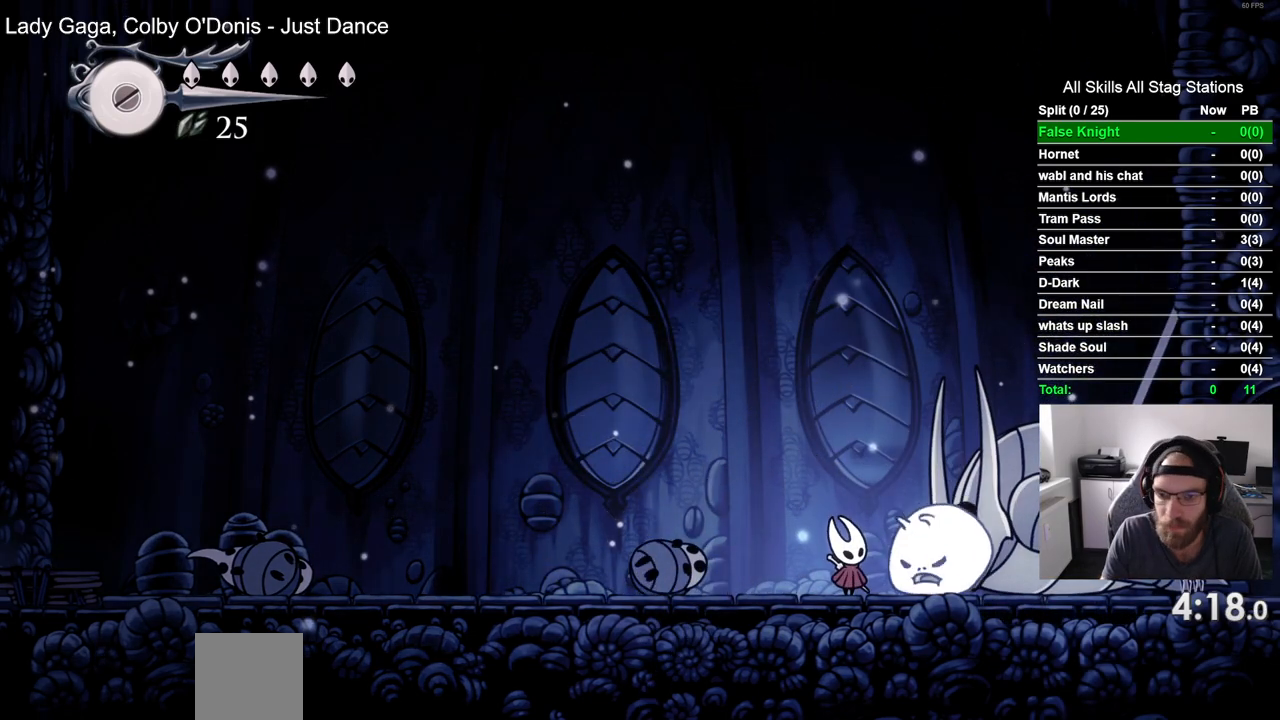
{"dt_ms": 500, "buttons": ["DPAD_UP"], "left_stick": "center", "right_stick": "center", "events": [[117, "SQUARE", "down"], [300, "SQUARE", "up"]]}
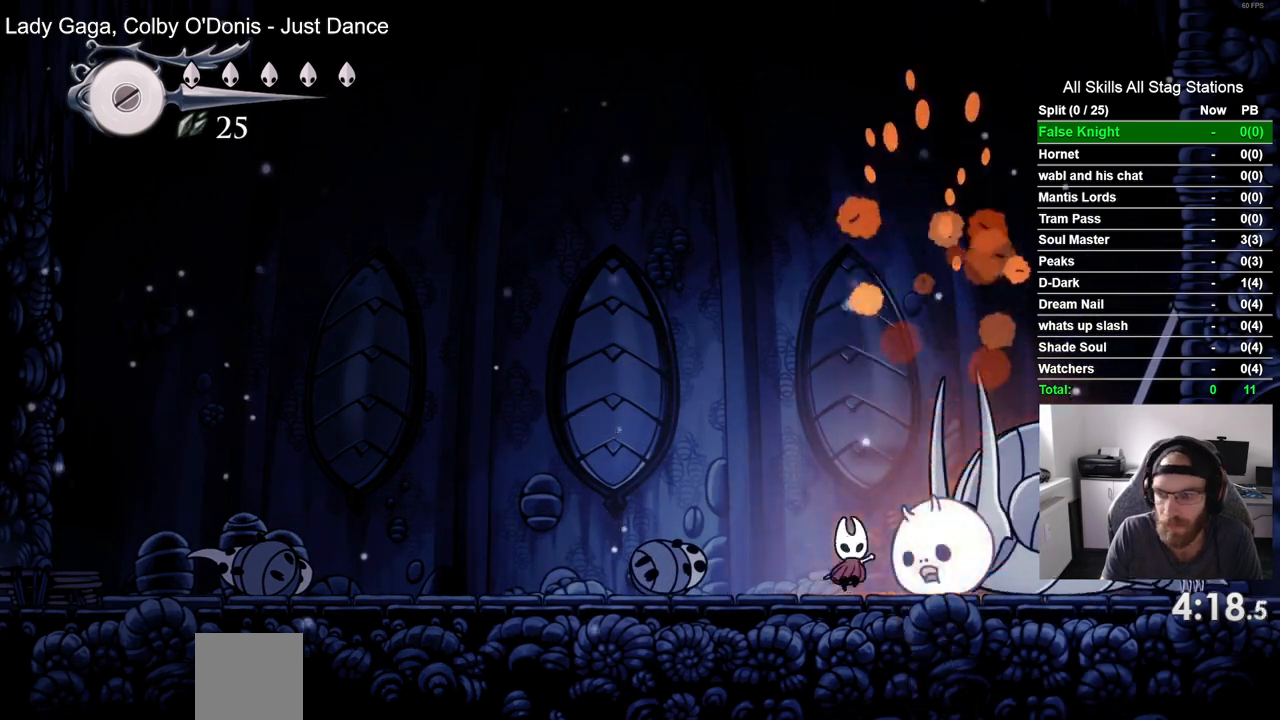
{"dt_ms": 500, "buttons": ["SQUARE", "DPAD_UP"], "left_stick": "center", "right_stick": "center", "events": [[33, "SQUARE", "down"], [183, "SQUARE", "up"], [450, "SQUARE", "down"]]}
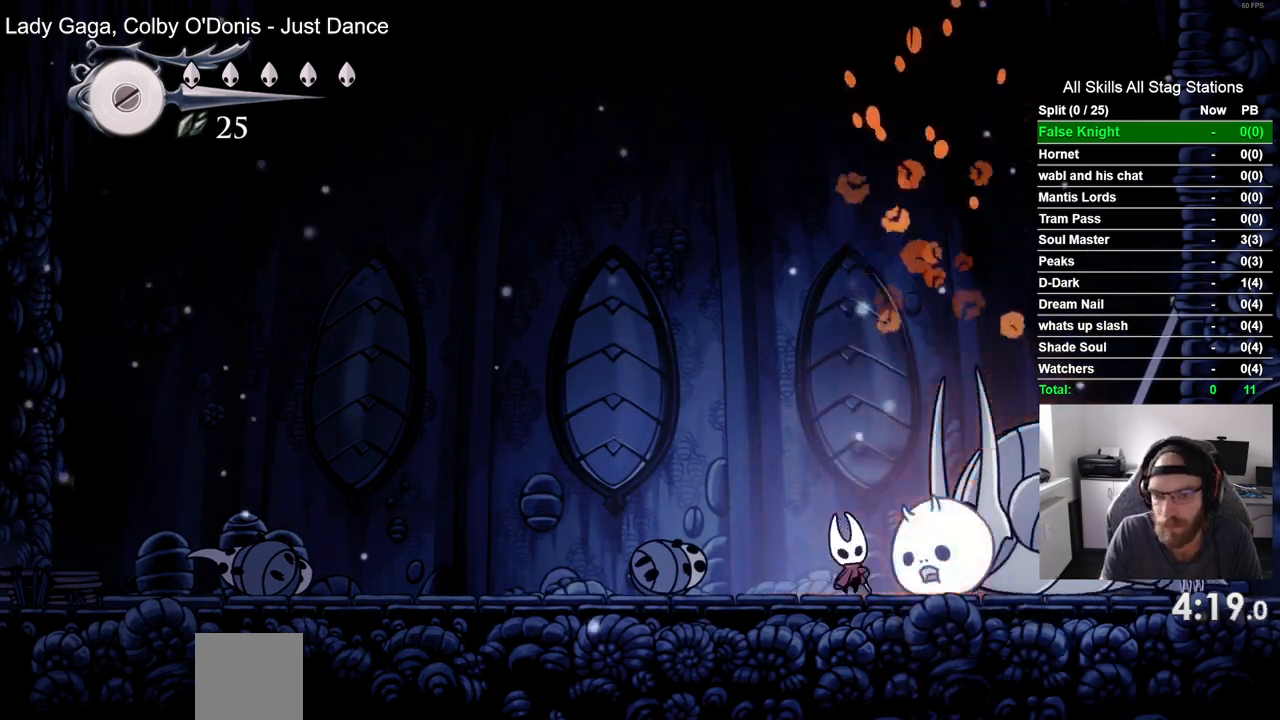
{"dt_ms": 500, "buttons": ["SQUARE", "DPAD_UP"], "left_stick": "center", "right_stick": "center", "events": [[100, "SQUARE", "up"], [350, "SQUARE", "down"]]}
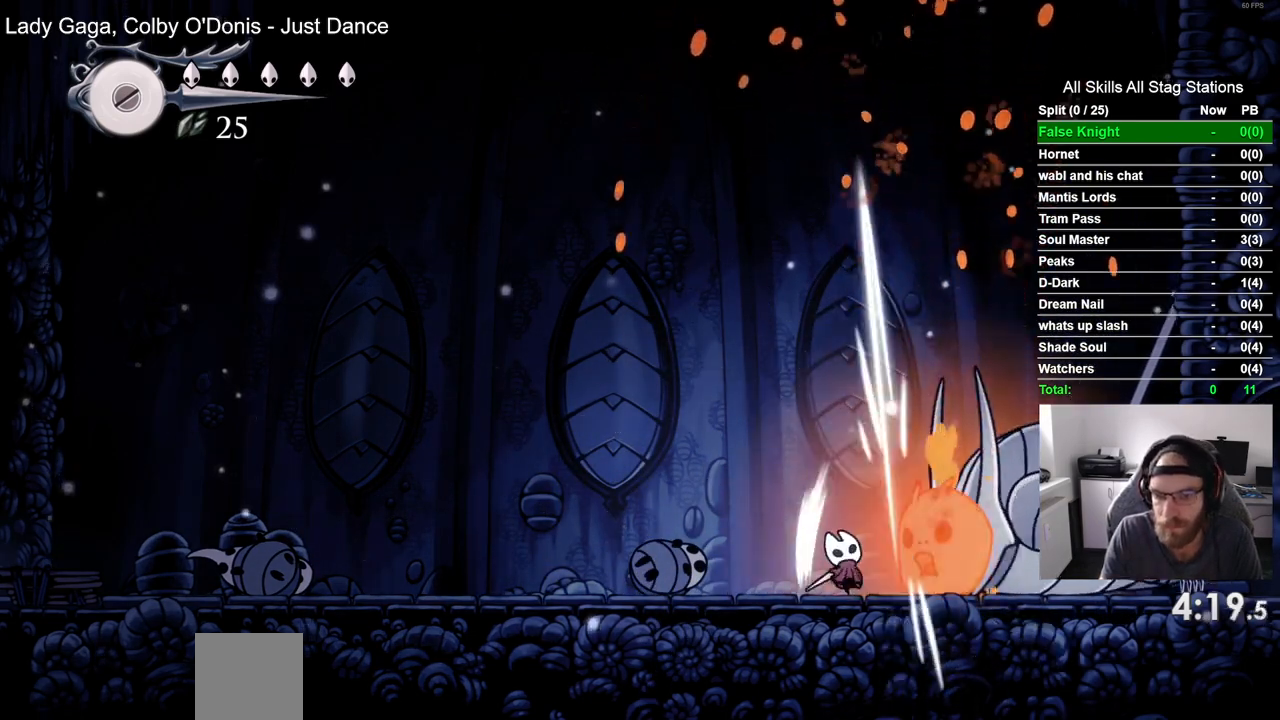
{"dt_ms": 500, "buttons": ["DPAD_UP"], "left_stick": "center", "right_stick": "center", "events": [[17, "SQUARE", "up"], [267, "SQUARE", "down"], [450, "SQUARE", "up"]]}
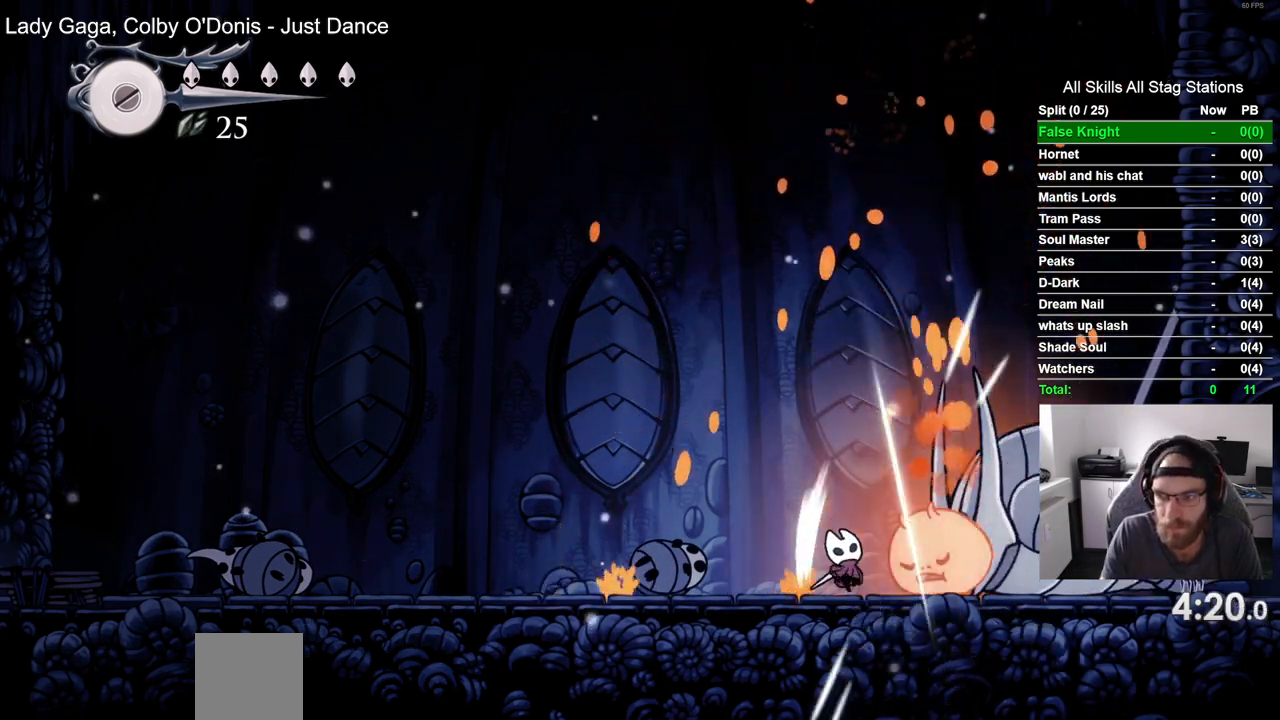
{"dt_ms": 500, "buttons": ["DPAD_UP"], "left_stick": "center", "right_stick": "center", "events": [[183, "SQUARE", "down"], [367, "SQUARE", "up"]]}
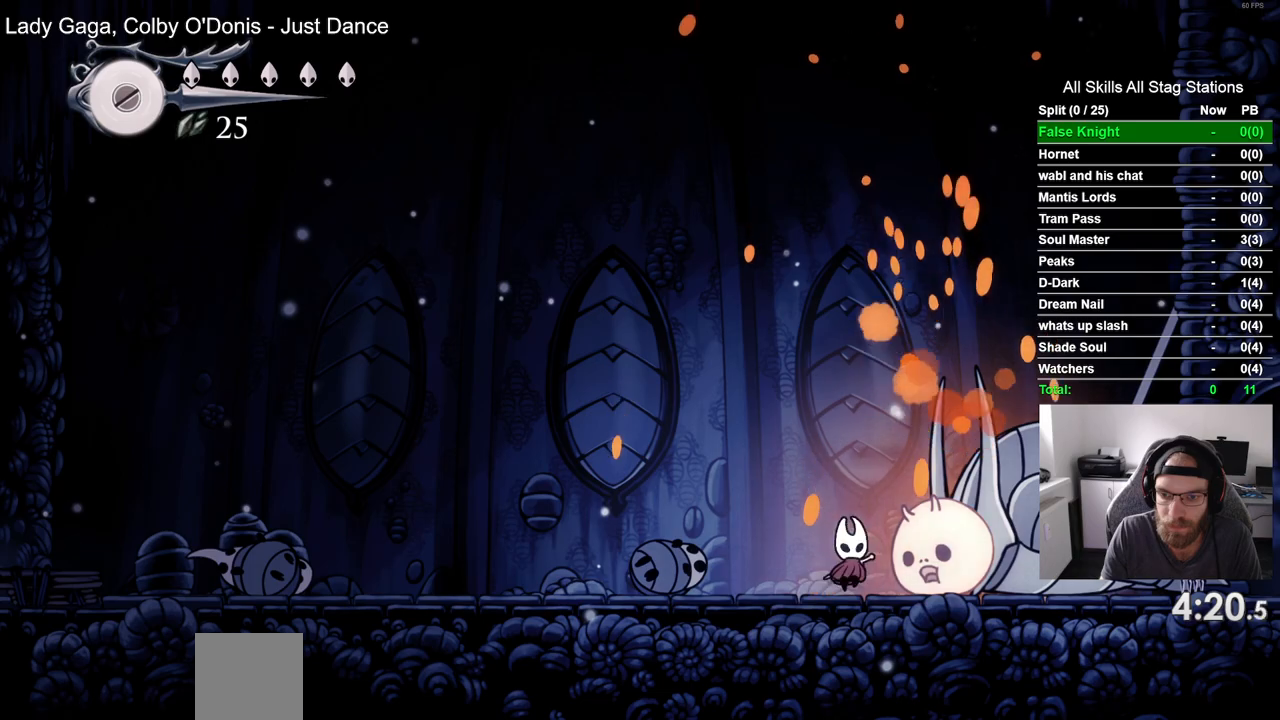
{"dt_ms": 1000, "buttons": [], "left_stick": "center", "right_stick": "center", "events": [[133, "SQUARE", "down"], [267, "SQUARE", "up"], [600, "SQUARE", "down"], [633, "DPAD_UP", "up"], [767, "SQUARE", "up"]]}
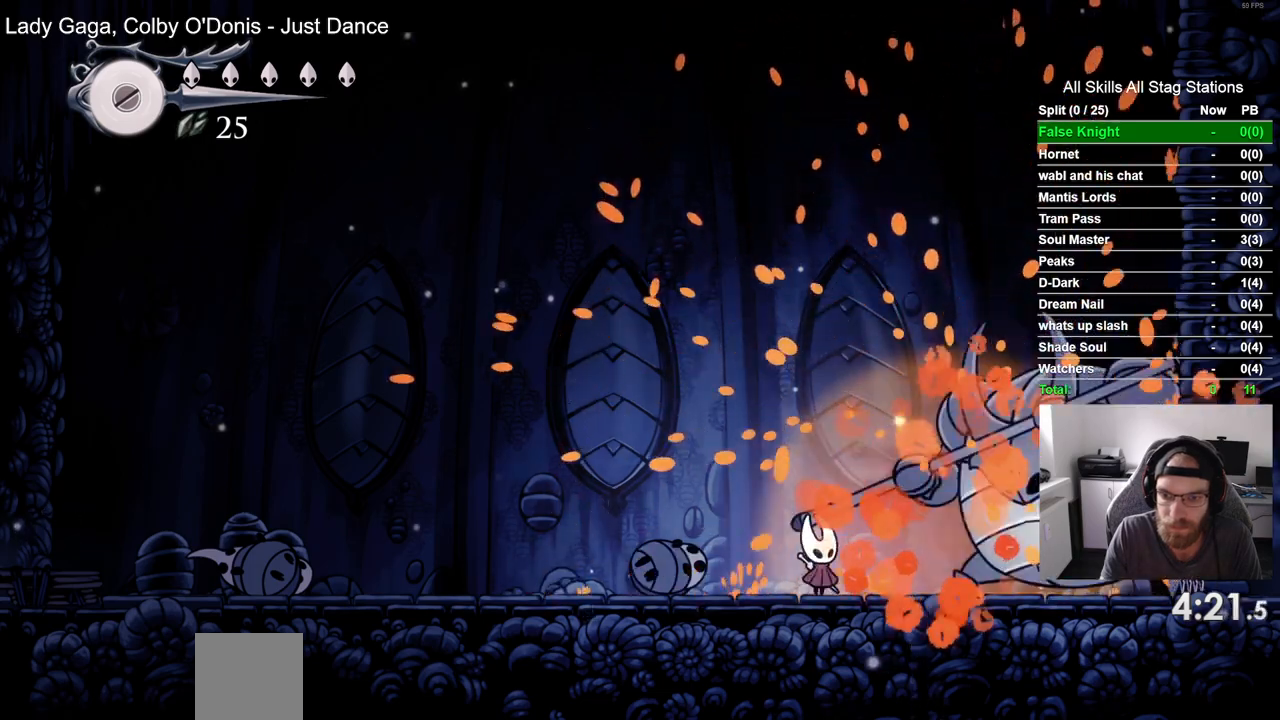
{"dt_ms": 500, "buttons": ["DPAD_RIGHT"], "left_stick": "center", "right_stick": "center", "events": [[17, "DPAD_RIGHT", "down"], [150, "SQUARE", "down"], [167, "DPAD_RIGHT", "up"], [283, "SQUARE", "up"], [500, "DPAD_RIGHT", "down"]]}
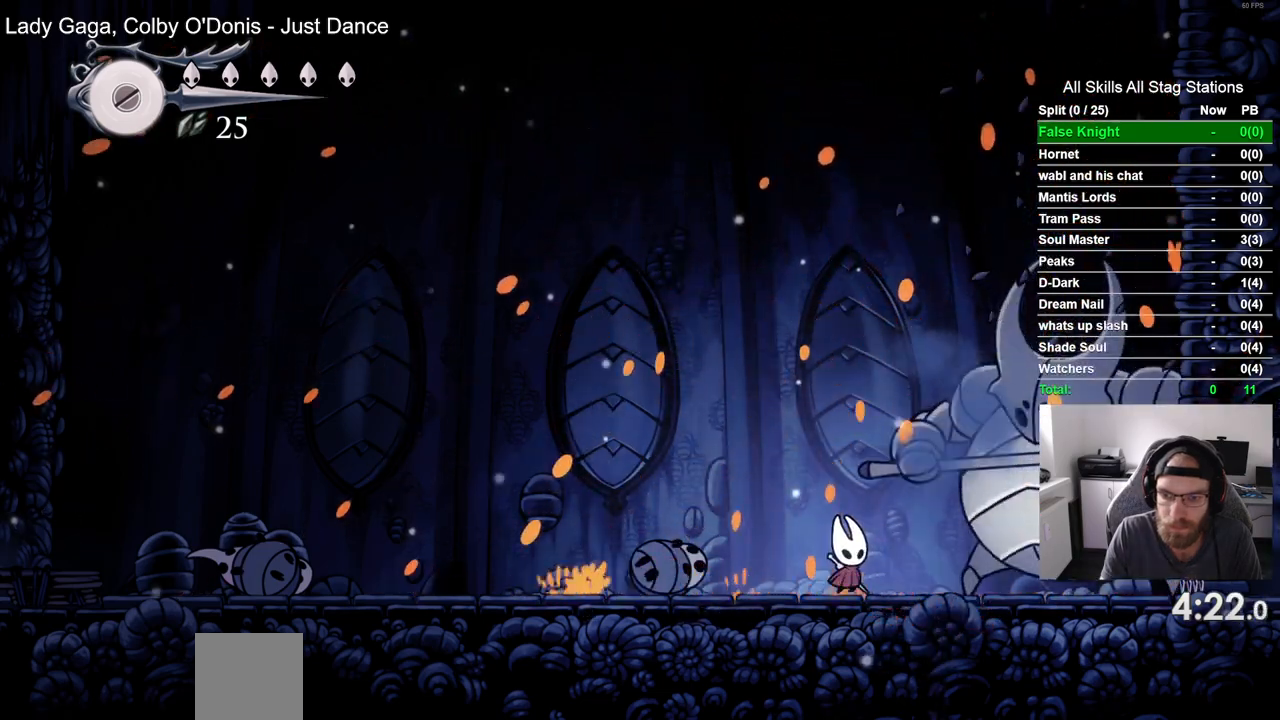
{"dt_ms": 500, "buttons": ["CROSS", "DPAD_UP", "DPAD_LEFT"], "left_stick": "center", "right_stick": "center", "events": [[33, "SQUARE", "down"], [67, "DPAD_RIGHT", "up"], [133, "SQUARE", "up"], [300, "CROSS", "down"], [300, "DPAD_LEFT", "down"], [300, "DPAD_UP", "down"]]}
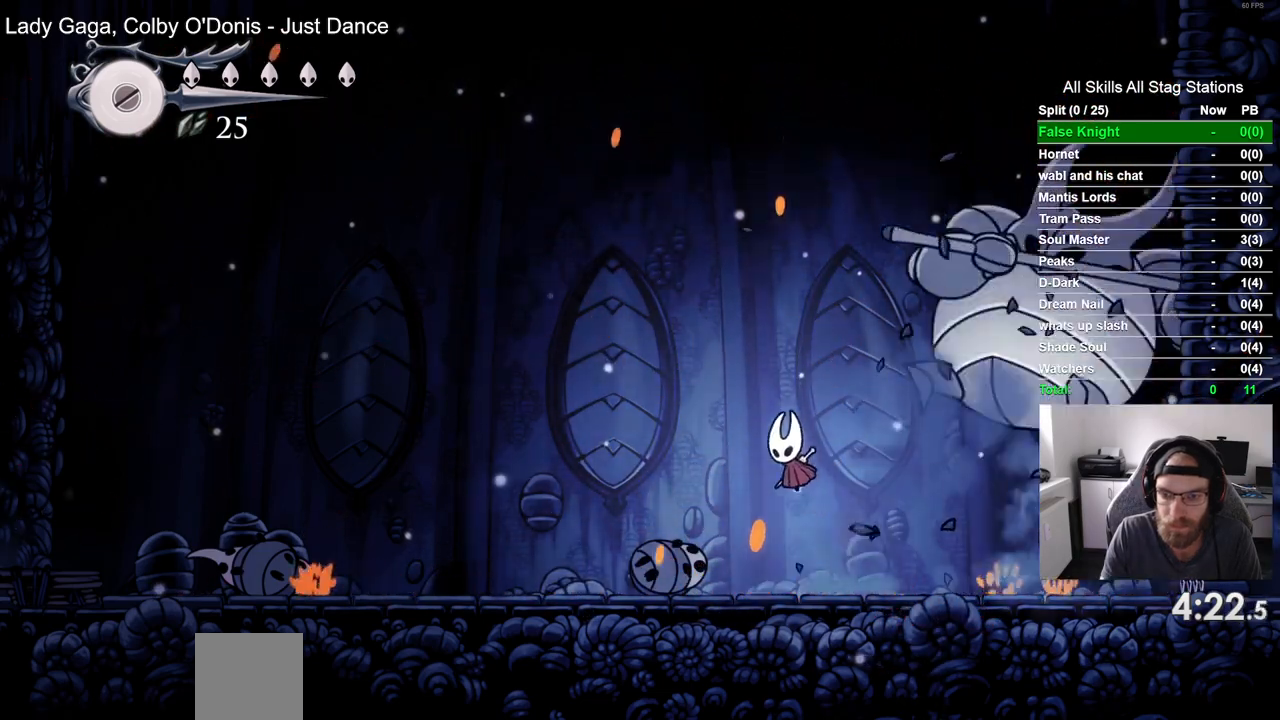
{"dt_ms": 500, "buttons": [], "left_stick": "center", "right_stick": "center", "events": [[33, "DPAD_LEFT", "up"], [200, "SQUARE", "down"], [367, "DPAD_UP", "up"], [400, "CROSS", "up"], [400, "SQUARE", "up"]]}
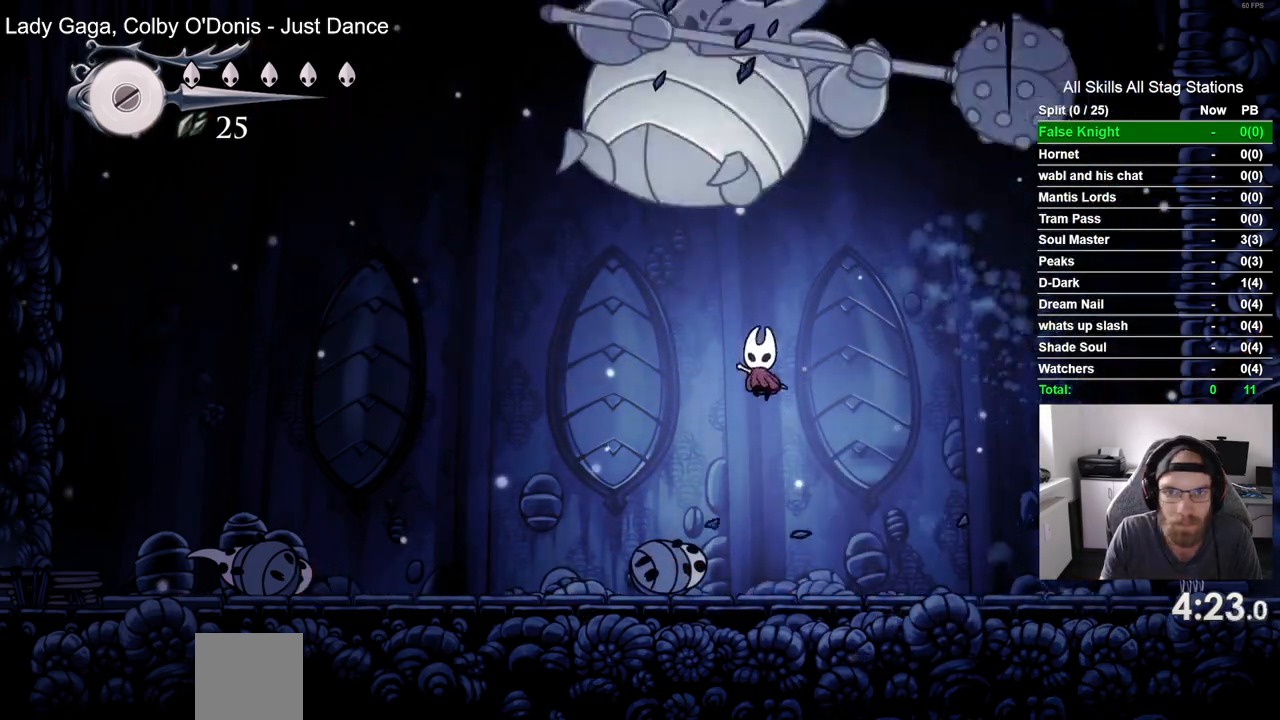
{"dt_ms": 500, "buttons": [], "left_stick": "center", "right_stick": "center", "events": [[33, "DPAD_LEFT", "down"], [317, "SQUARE", "down"], [383, "DPAD_LEFT", "up"], [500, "SQUARE", "up"]]}
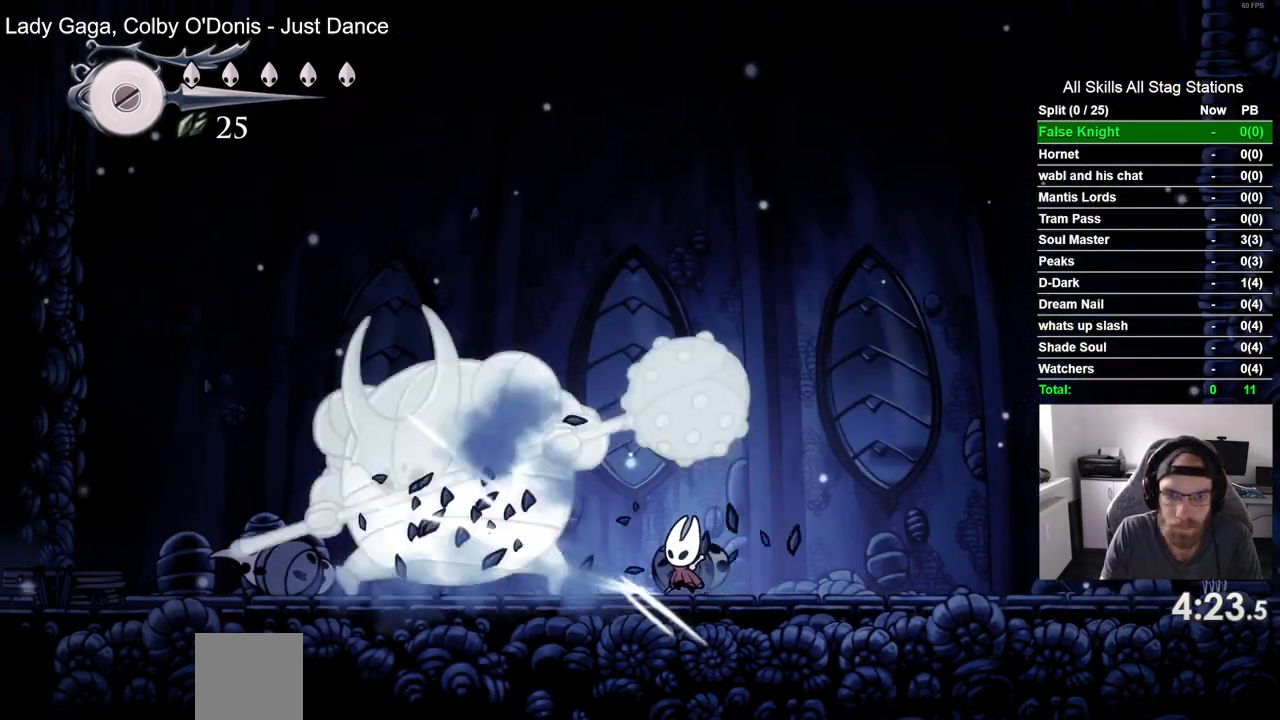
{"dt_ms": 500, "buttons": [], "left_stick": "center", "right_stick": "center", "events": [[150, "DPAD_LEFT", "down"], [200, "SQUARE", "down"], [267, "DPAD_LEFT", "up"], [367, "SQUARE", "up"]]}
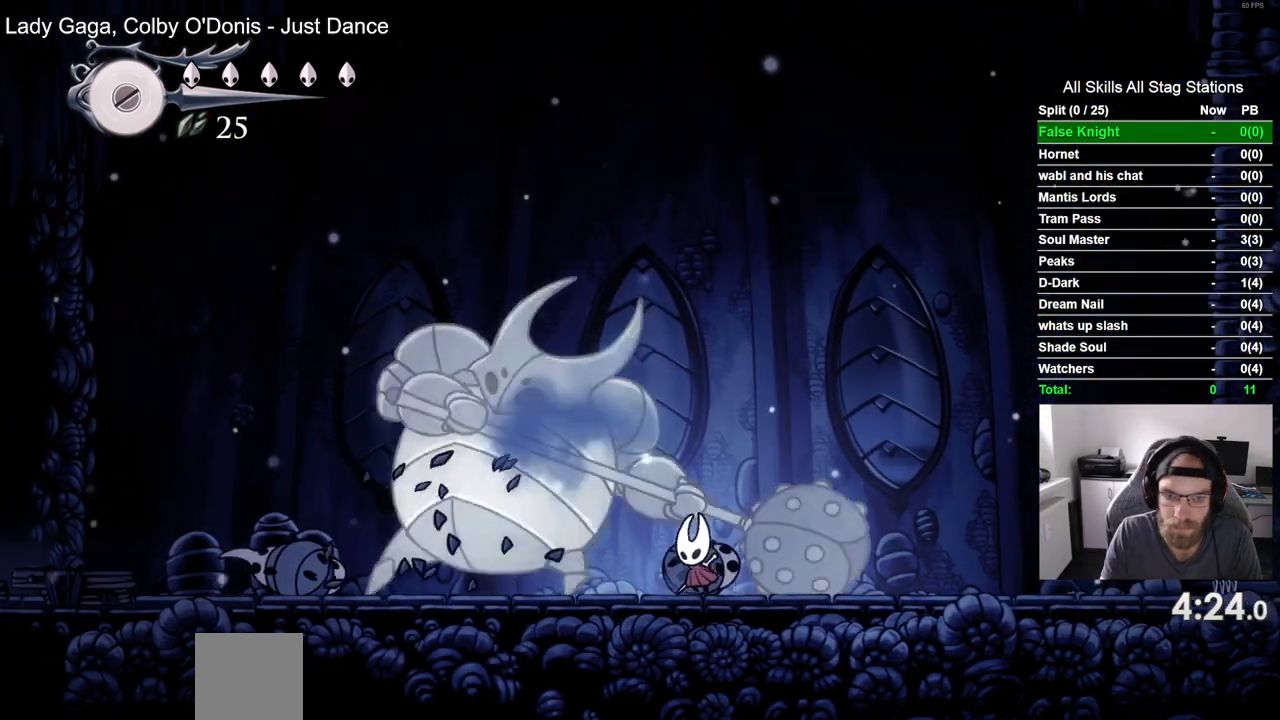
{"dt_ms": 500, "buttons": ["DPAD_RIGHT"], "left_stick": "center", "right_stick": "center", "events": [[67, "DPAD_LEFT", "down"], [100, "SQUARE", "down"], [133, "DPAD_LEFT", "up"], [250, "SQUARE", "up"], [267, "DPAD_RIGHT", "down"]]}
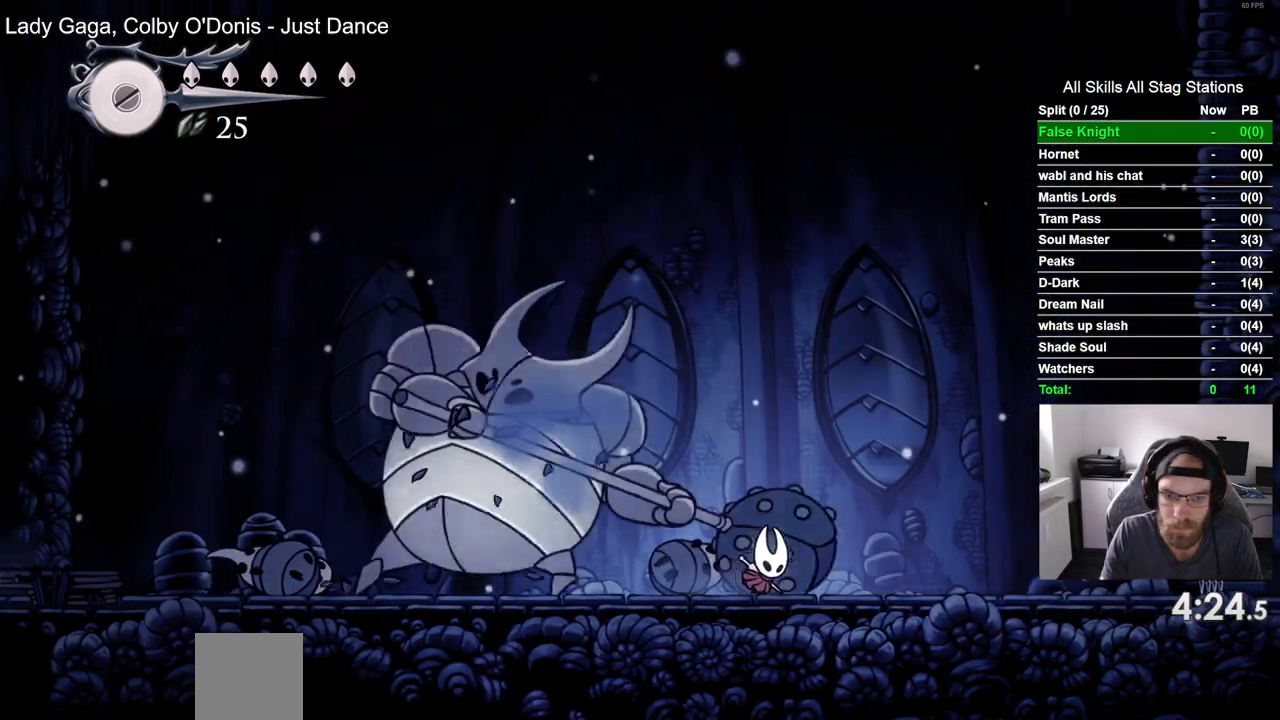
{"dt_ms": 500, "buttons": ["DPAD_RIGHT"], "left_stick": "center", "right_stick": "center", "events": []}
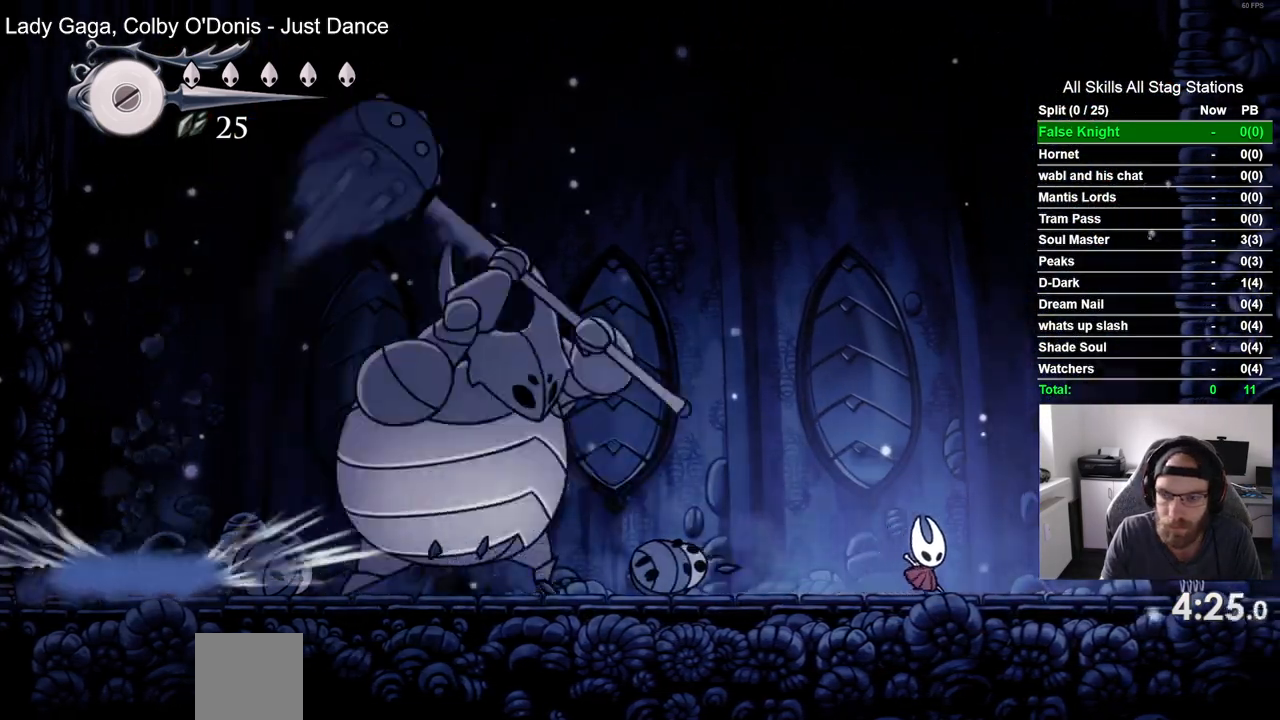
{"dt_ms": 500, "buttons": ["DPAD_RIGHT"], "left_stick": "center", "right_stick": "center", "events": []}
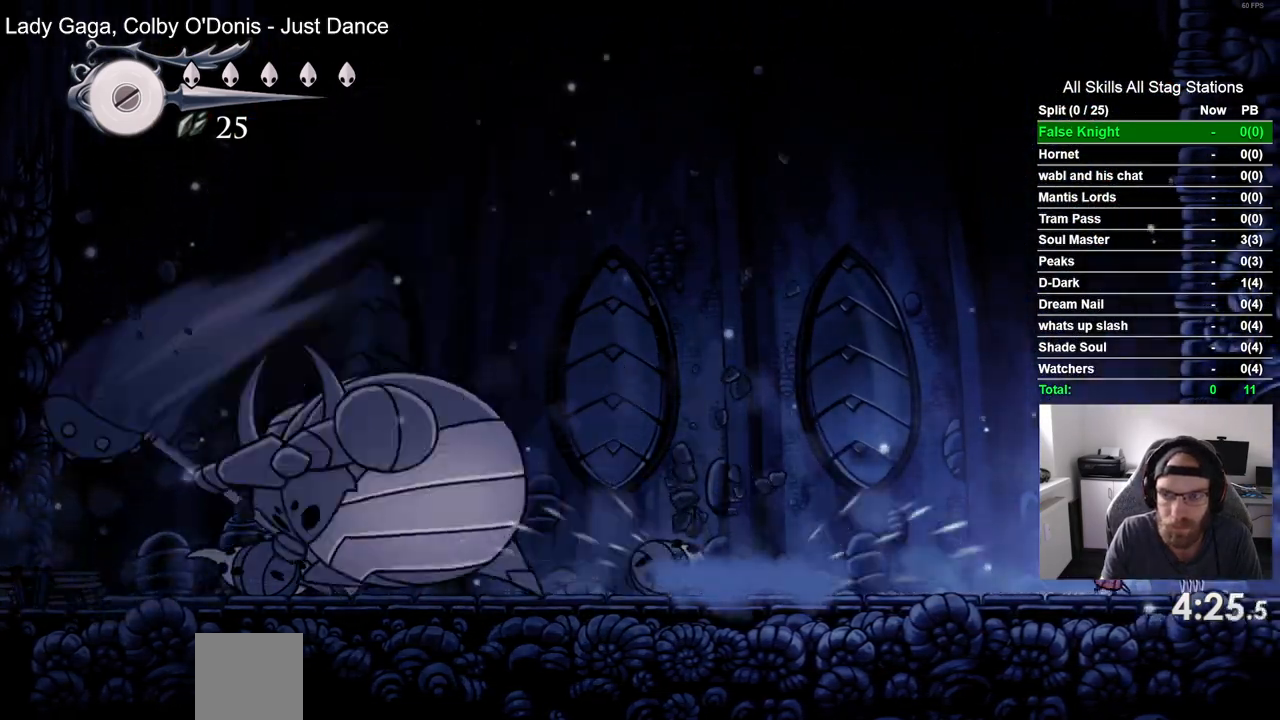
{"dt_ms": 500, "buttons": [], "left_stick": "center", "right_stick": "center", "events": [[133, "DPAD_RIGHT", "up"], [250, "DPAD_LEFT", "down"], [417, "DPAD_LEFT", "up"]]}
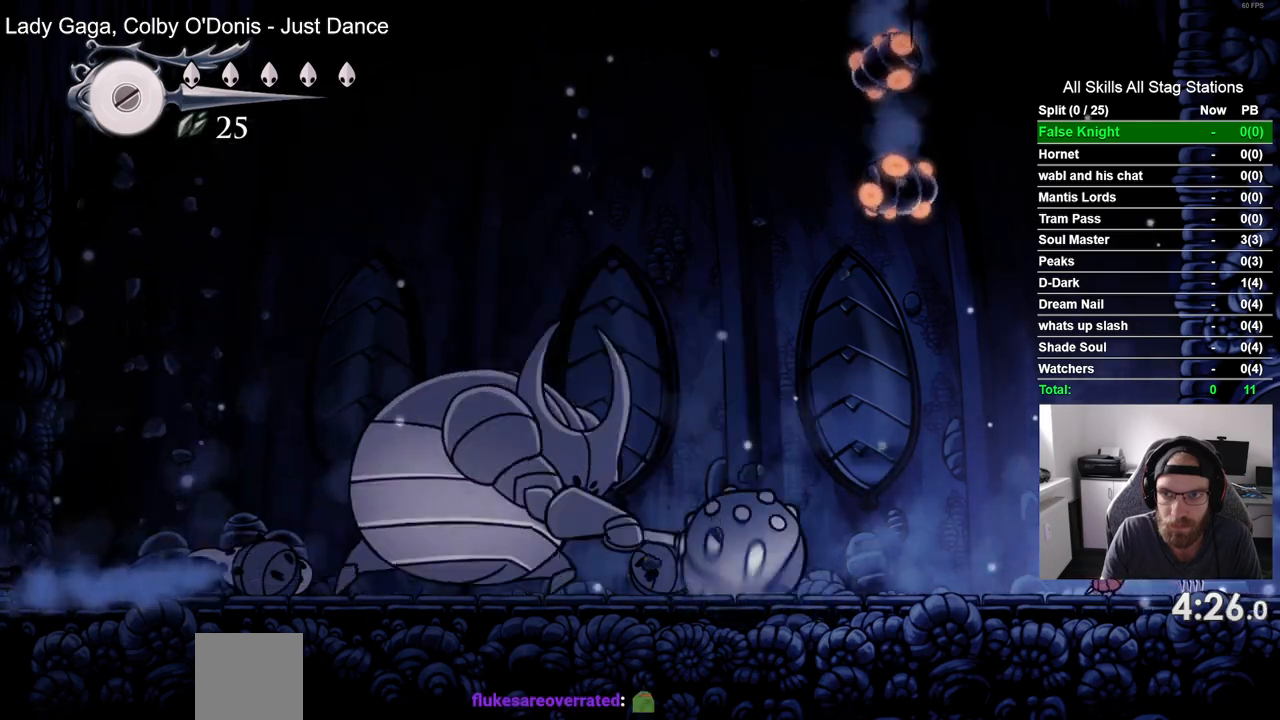
{"dt_ms": 500, "buttons": ["SQUARE"], "left_stick": "center", "right_stick": "center", "events": [[67, "DPAD_LEFT", "down"], [183, "DPAD_LEFT", "up"], [383, "DPAD_LEFT", "down"], [483, "DPAD_LEFT", "up"], [500, "SQUARE", "down"]]}
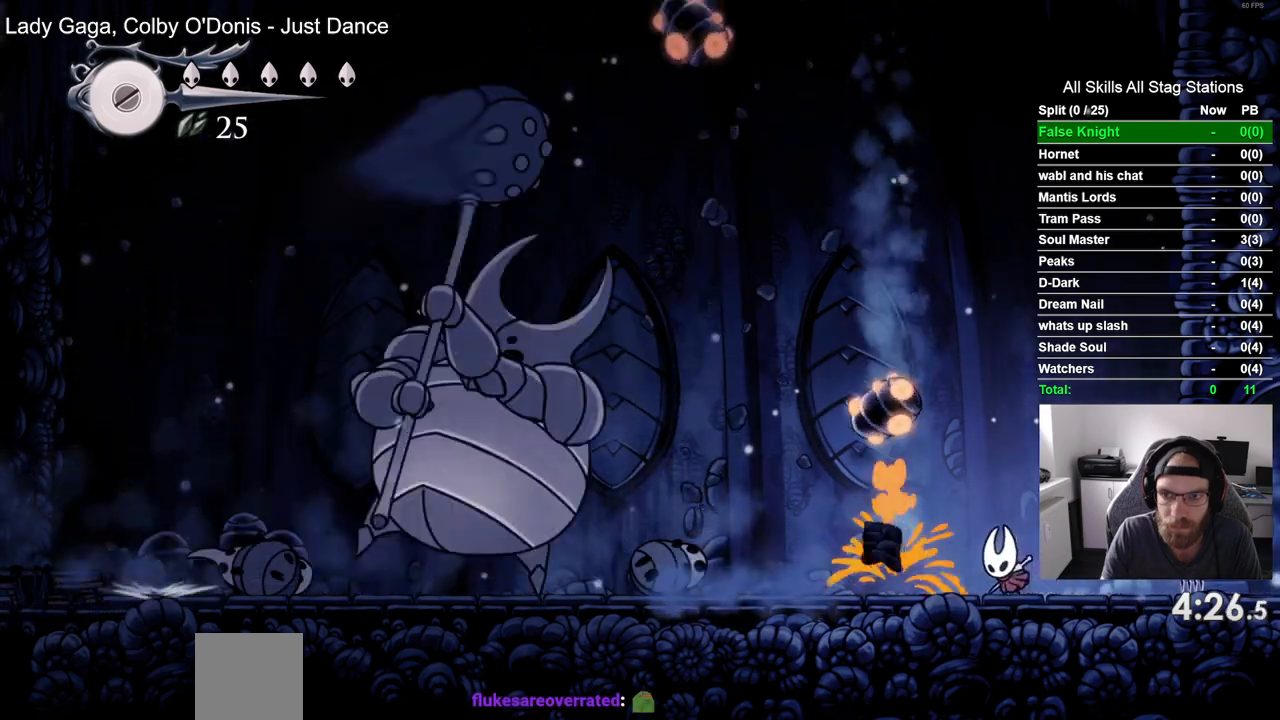
{"dt_ms": 500, "buttons": [], "left_stick": "center", "right_stick": "center", "events": [[183, "SQUARE", "up"]]}
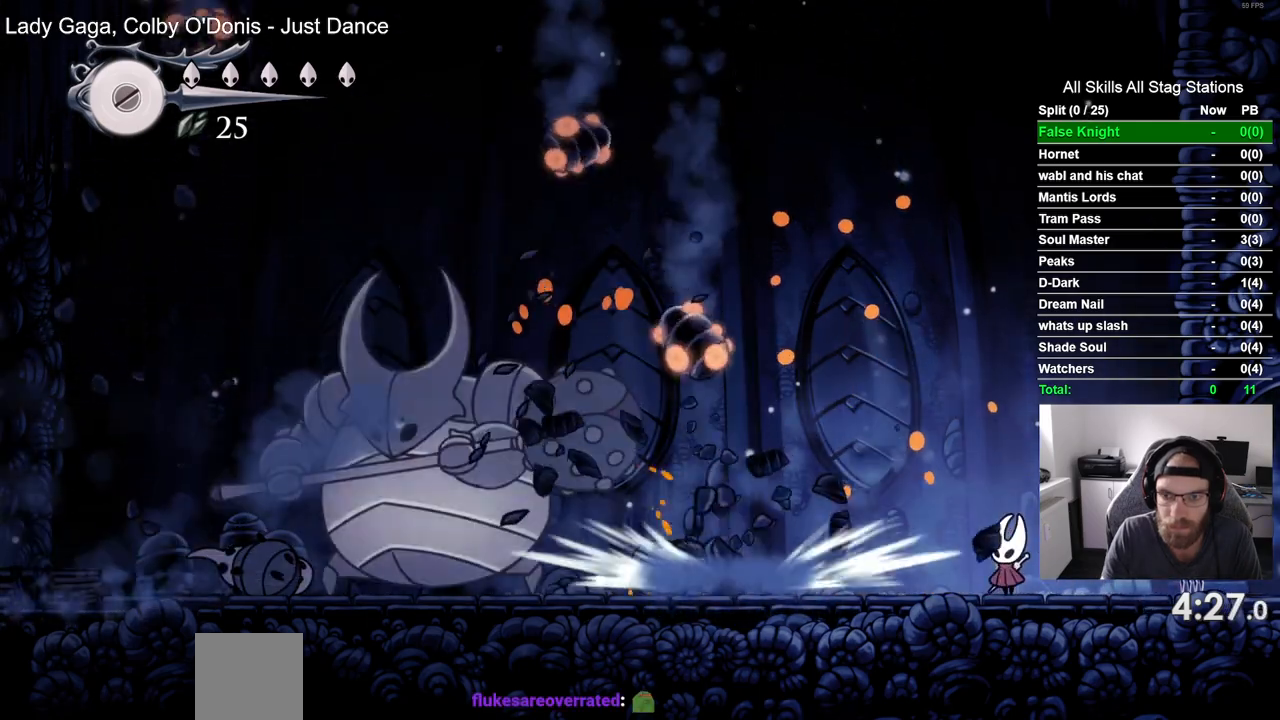
{"dt_ms": 500, "buttons": [], "left_stick": "center", "right_stick": "center", "events": []}
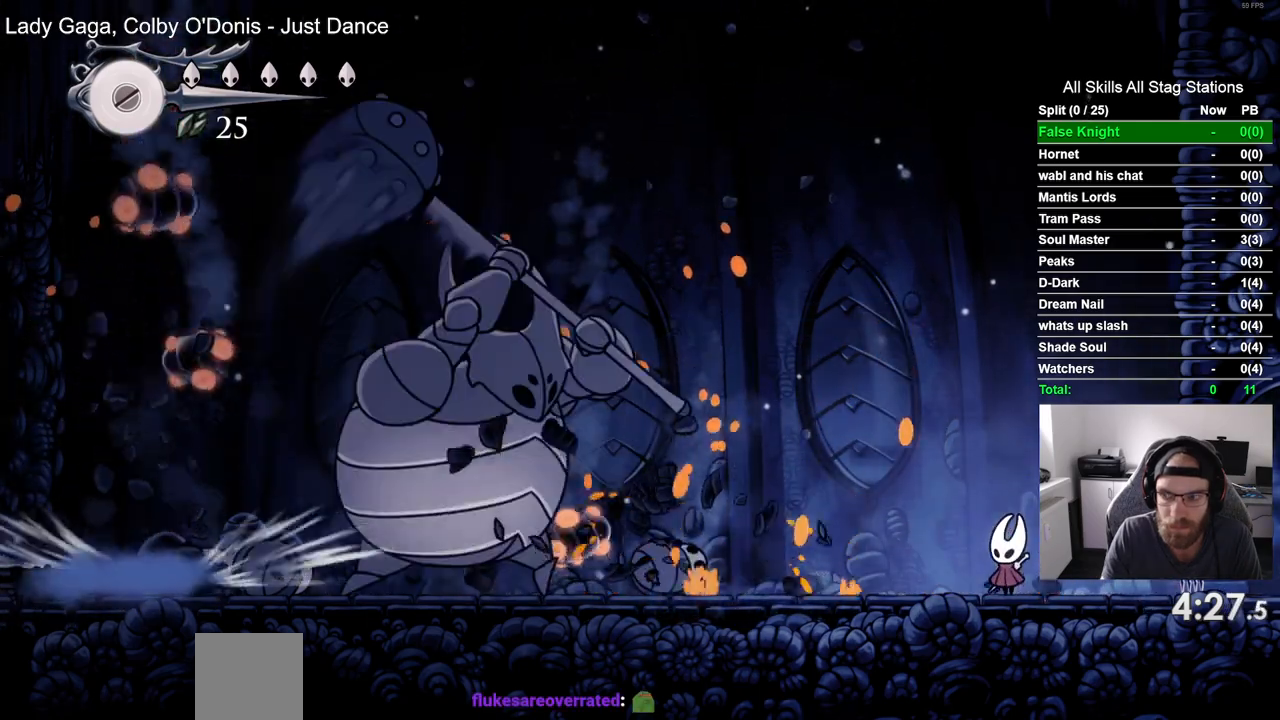
{"dt_ms": 500, "buttons": [], "left_stick": "center", "right_stick": "center", "events": []}
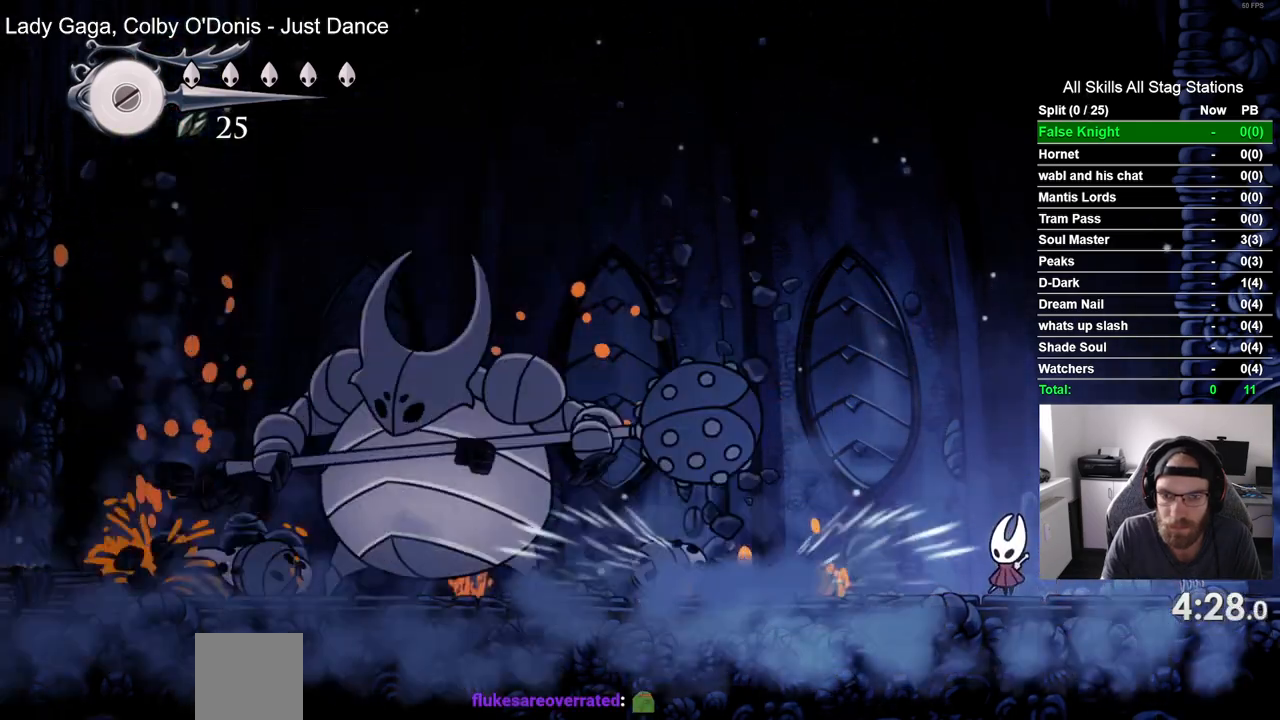
{"dt_ms": 500, "buttons": ["DPAD_LEFT"], "left_stick": "center", "right_stick": "center", "events": [[83, "DPAD_LEFT", "down"]]}